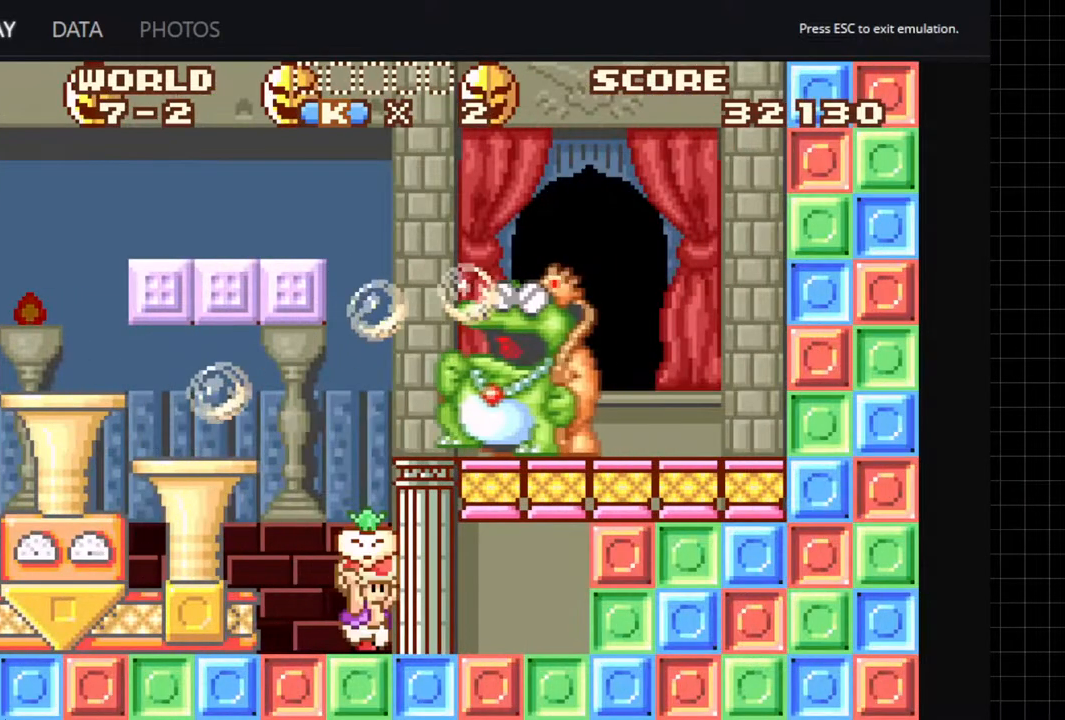
Gameplay with a controller (Xbox layout); each line is a JSON object with the inputs held at the frame after it. "events" lists button and stick changes between this image and that frame as [ms after this image, input, new state], when the widget could be followed in between. Not read: L1 L3 R1 R3.
{"buttons": ["A"], "left_stick": "center", "right_stick": "center", "events": []}
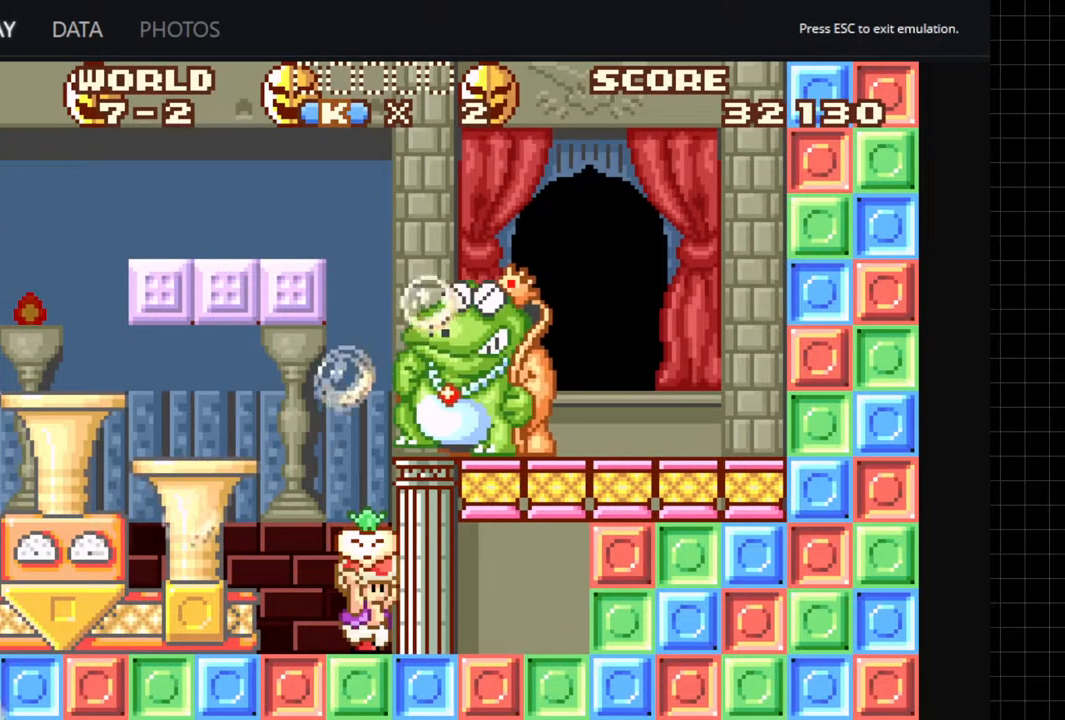
{"buttons": ["A", "B", "DPAD_LEFT"], "left_stick": "center", "right_stick": "center", "events": [[200, "DPAD_LEFT", "down"], [450, "B", "down"]]}
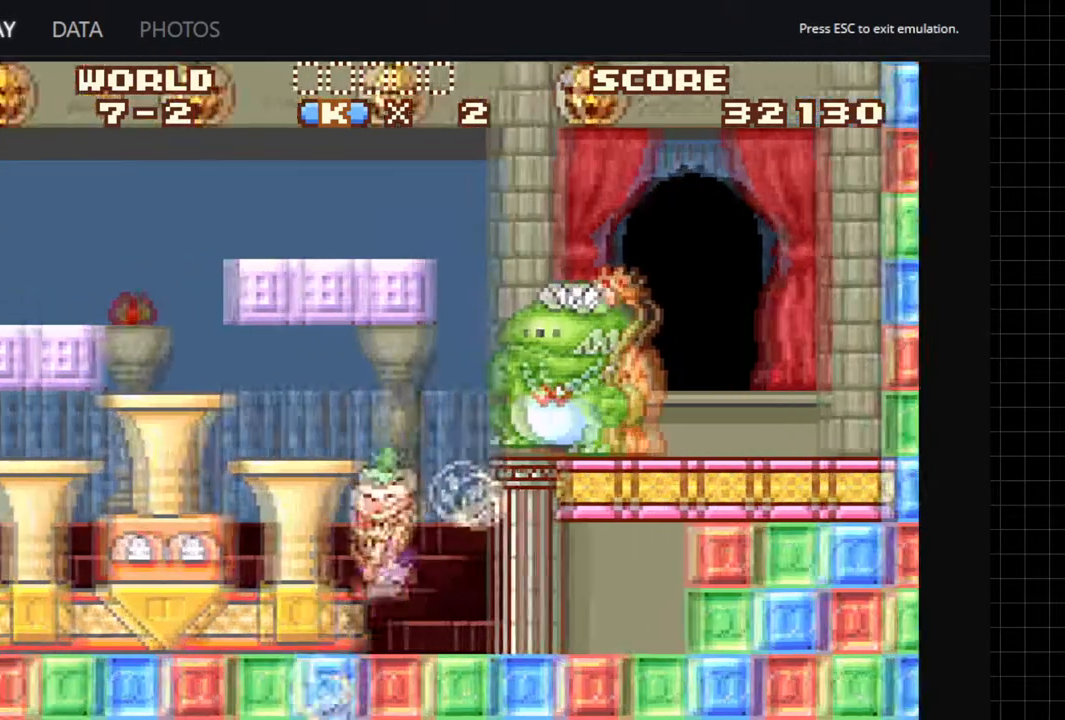
{"buttons": ["A", "DPAD_RIGHT"], "left_stick": "center", "right_stick": "center", "events": [[33, "DPAD_LEFT", "up"], [67, "B", "up"], [100, "DPAD_RIGHT", "down"]]}
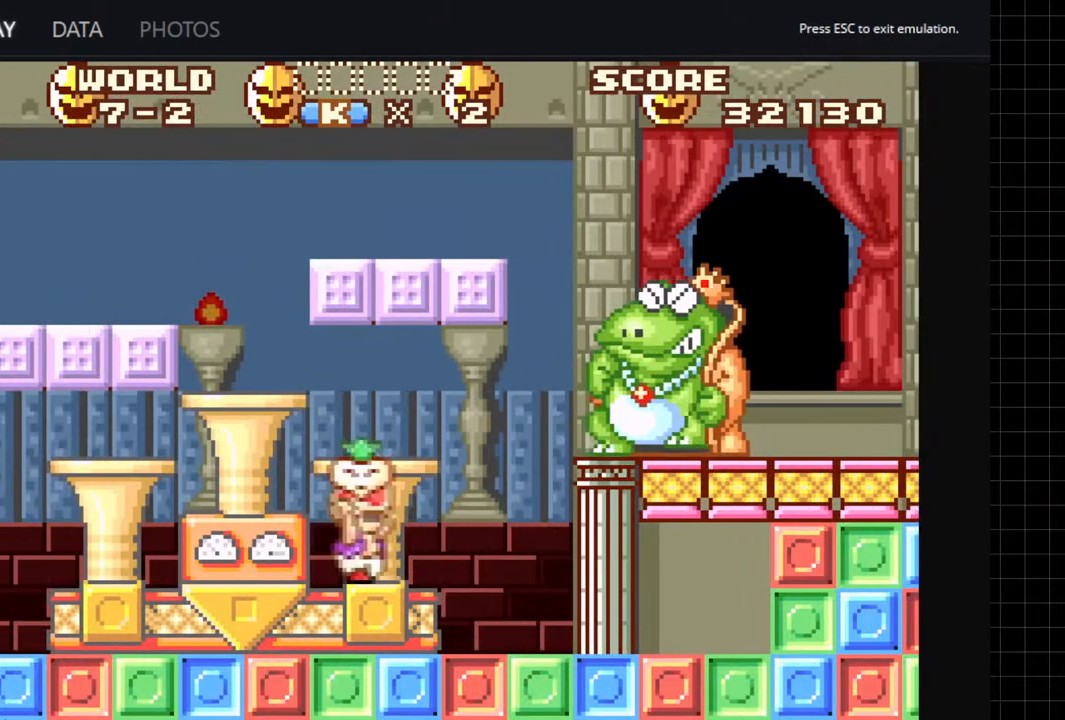
{"buttons": ["B", "DPAD_RIGHT"], "left_stick": "center", "right_stick": "center", "events": [[350, "A", "up"], [500, "B", "down"]]}
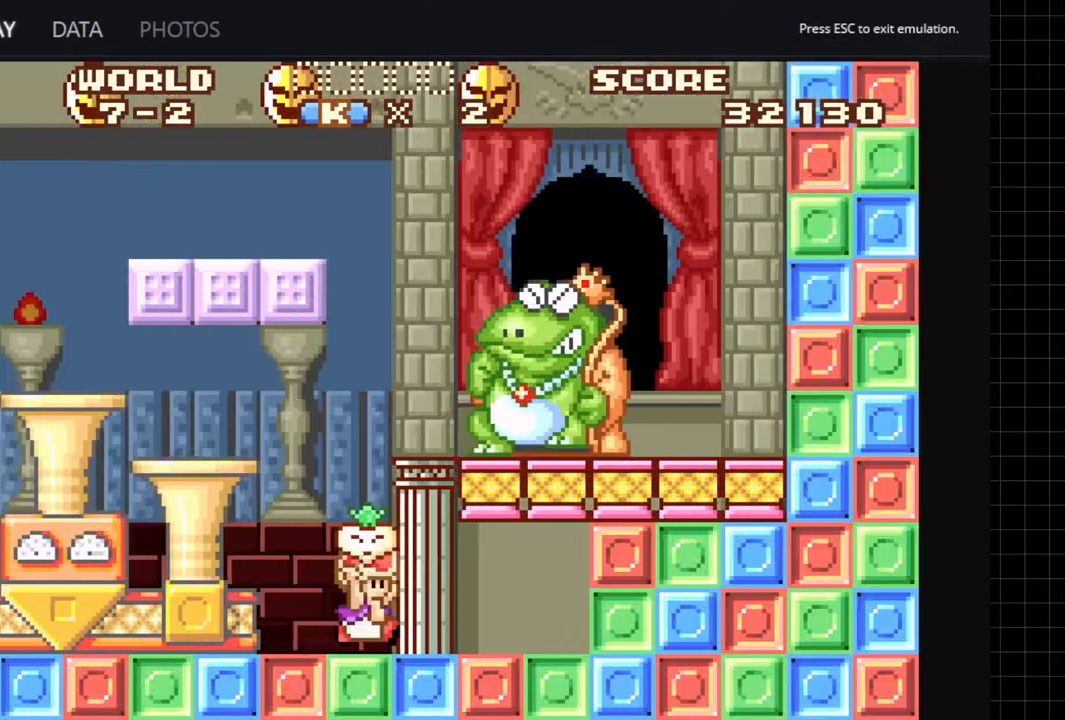
{"buttons": [], "left_stick": "center", "right_stick": "center", "events": [[400, "B", "up"], [400, "DPAD_RIGHT", "up"]]}
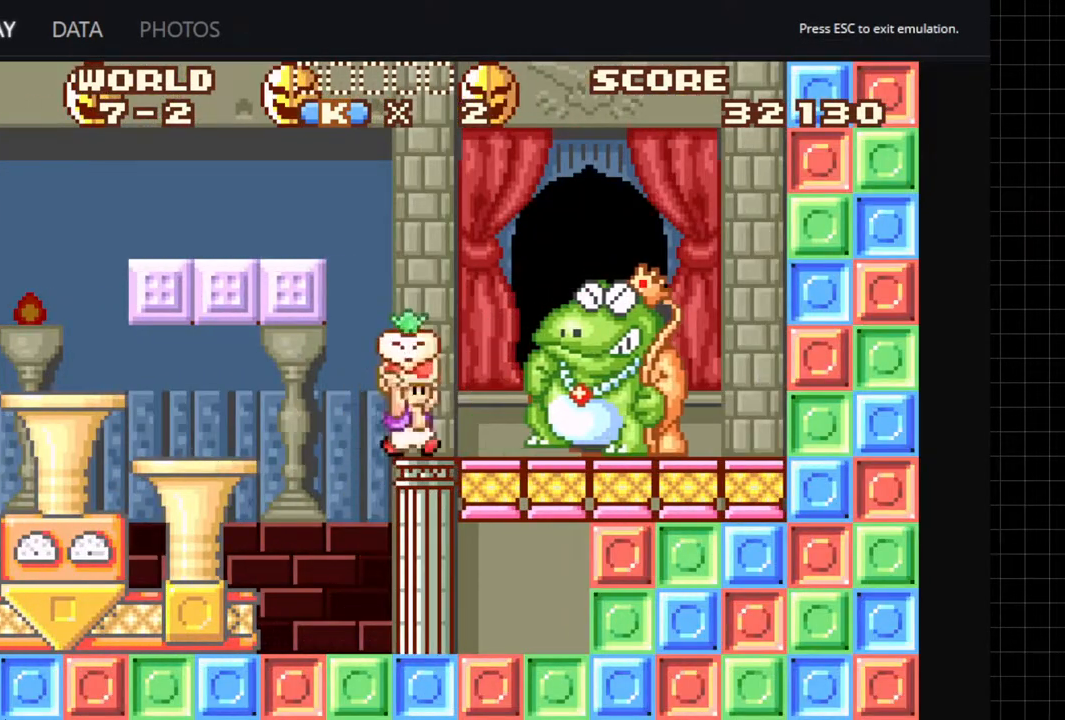
{"buttons": ["DPAD_RIGHT"], "left_stick": "center", "right_stick": "center", "events": [[100, "DPAD_RIGHT", "down"], [350, "DPAD_RIGHT", "up"], [483, "DPAD_RIGHT", "down"]]}
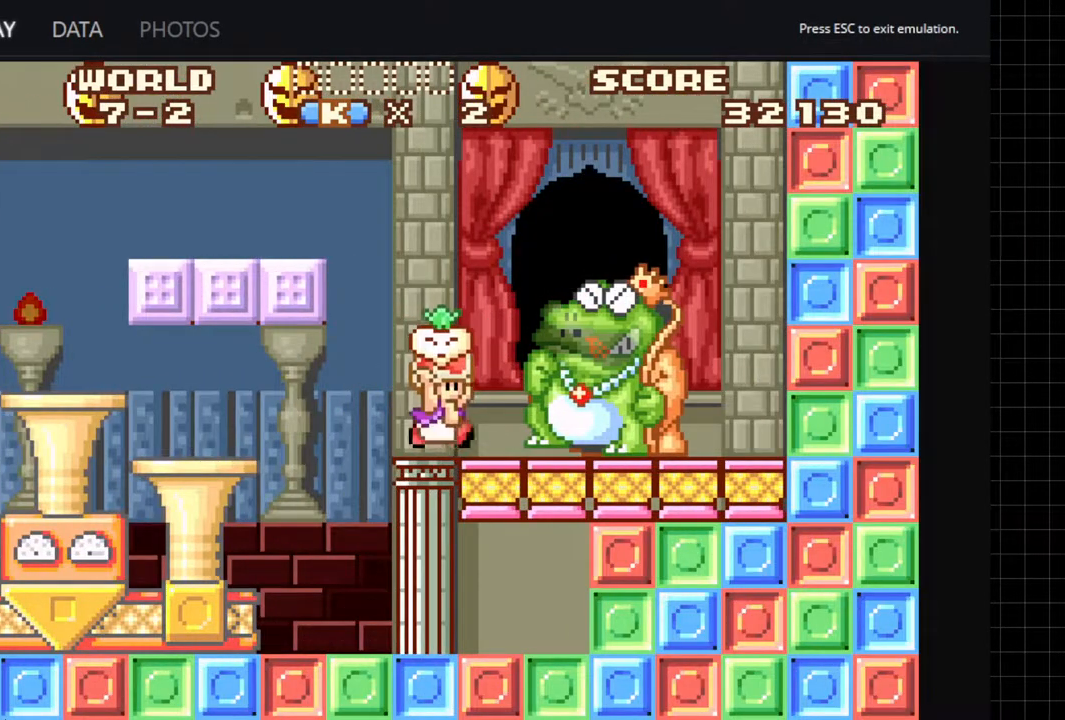
{"buttons": ["A"], "left_stick": "center", "right_stick": "center", "events": [[83, "DPAD_RIGHT", "up"], [283, "A", "down"]]}
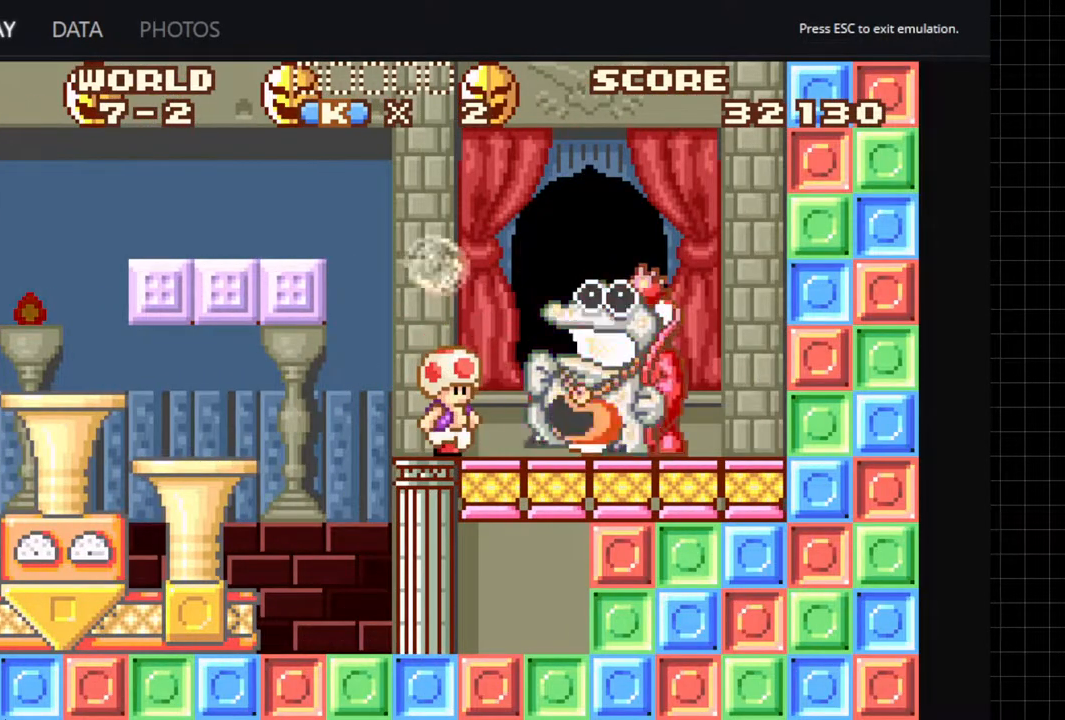
{"buttons": ["A", "DPAD_LEFT"], "left_stick": "center", "right_stick": "center", "events": [[133, "DPAD_LEFT", "down"], [383, "DPAD_LEFT", "up"], [500, "DPAD_LEFT", "down"]]}
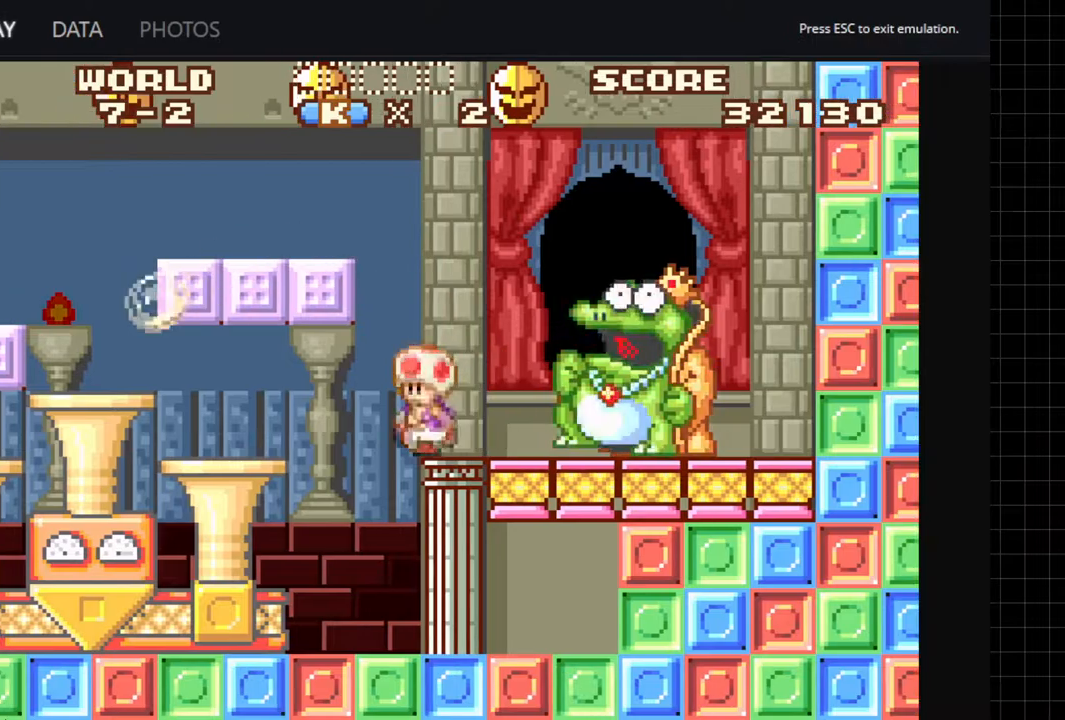
{"buttons": ["A"], "left_stick": "center", "right_stick": "center", "events": [[350, "DPAD_LEFT", "up"]]}
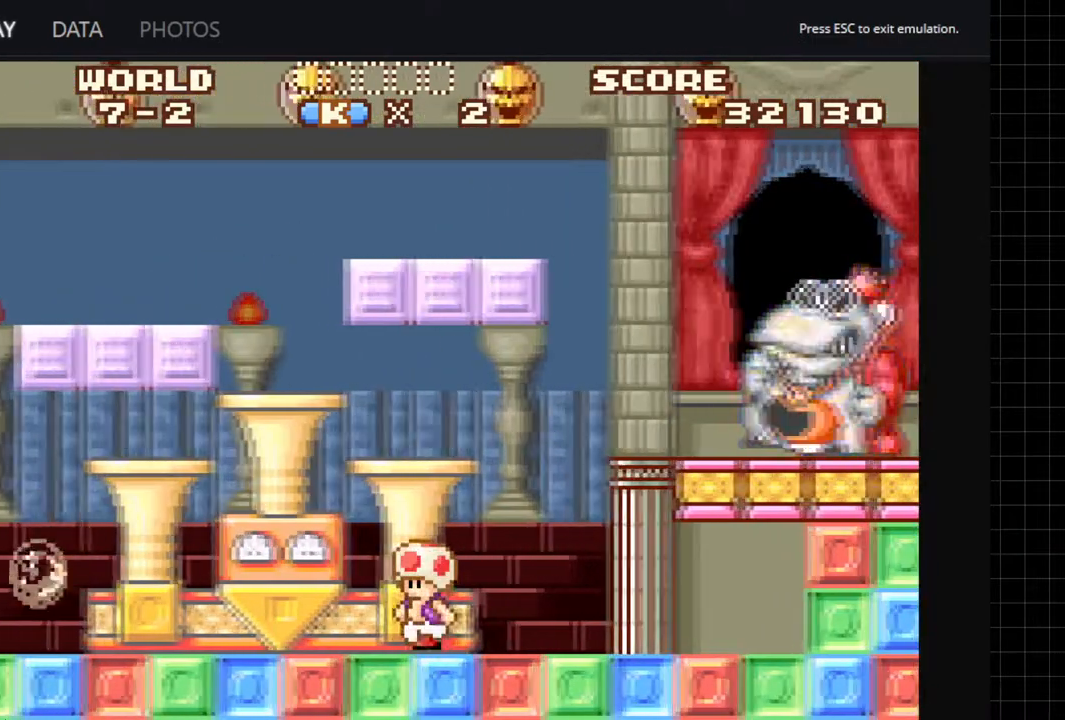
{"buttons": ["A", "DPAD_RIGHT"], "left_stick": "center", "right_stick": "center", "events": [[83, "DPAD_LEFT", "down"], [250, "DPAD_LEFT", "up"], [433, "DPAD_RIGHT", "down"]]}
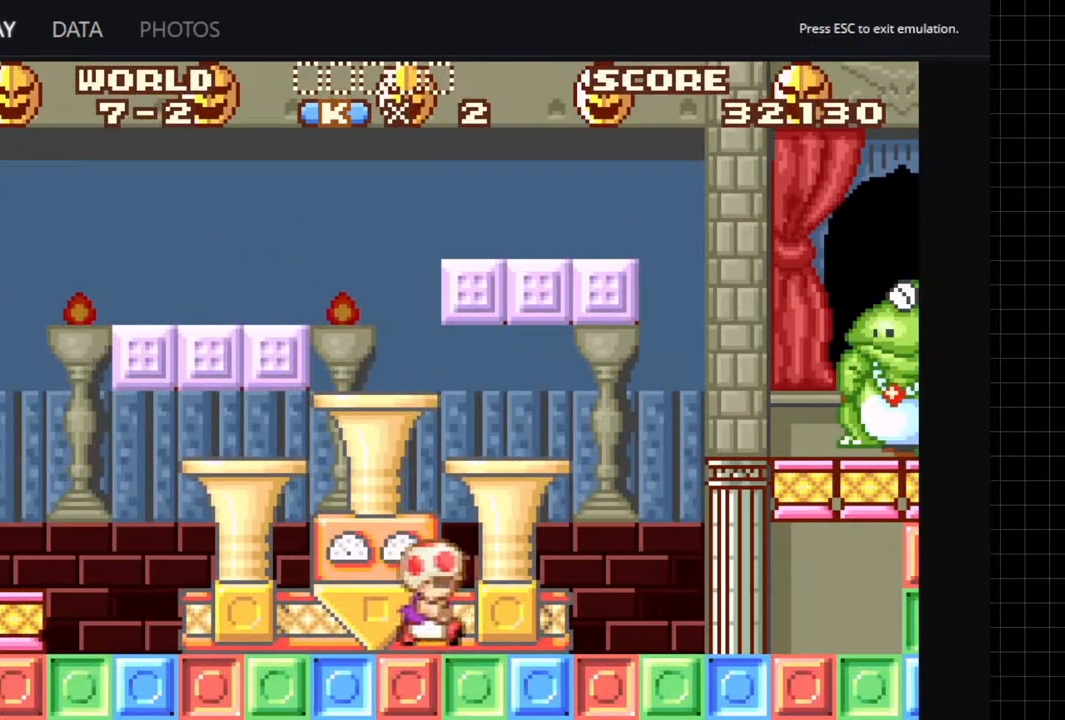
{"buttons": ["A"], "left_stick": "center", "right_stick": "center", "events": [[17, "DPAD_RIGHT", "up"]]}
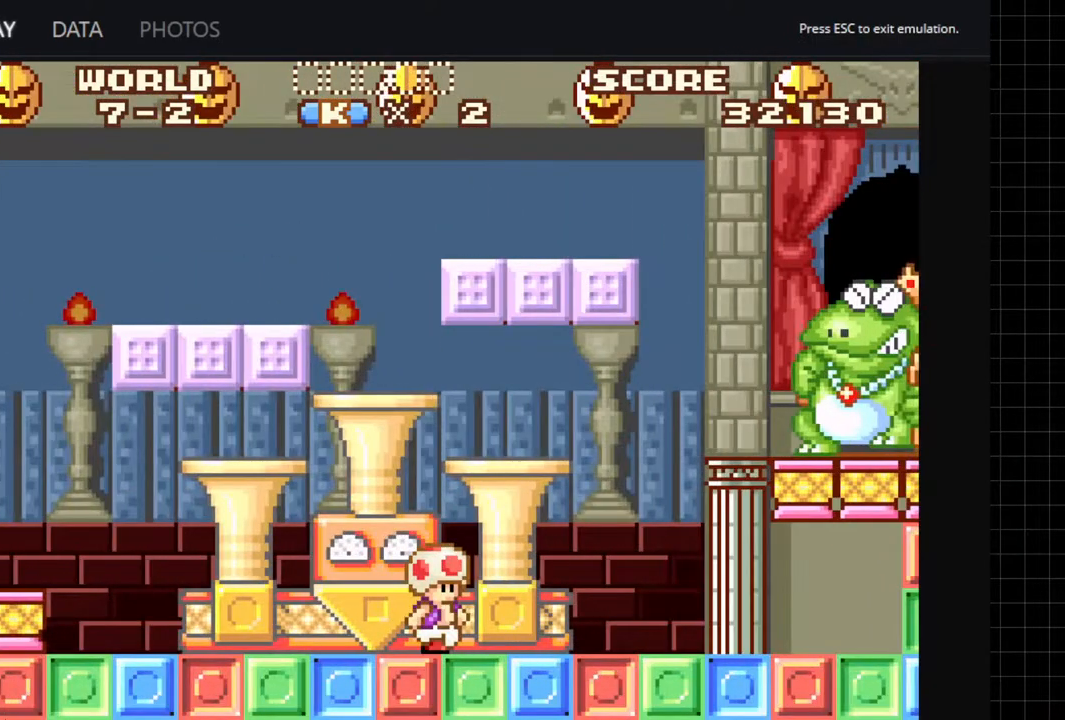
{"buttons": ["A"], "left_stick": "center", "right_stick": "center", "events": []}
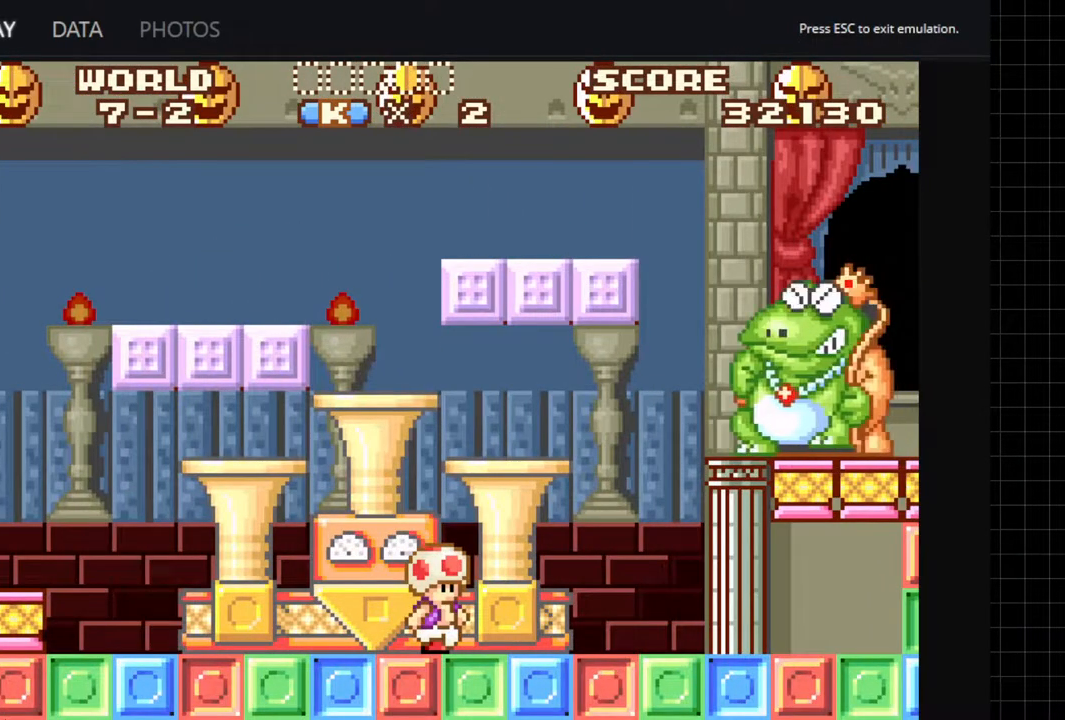
{"buttons": ["A"], "left_stick": "center", "right_stick": "center", "events": []}
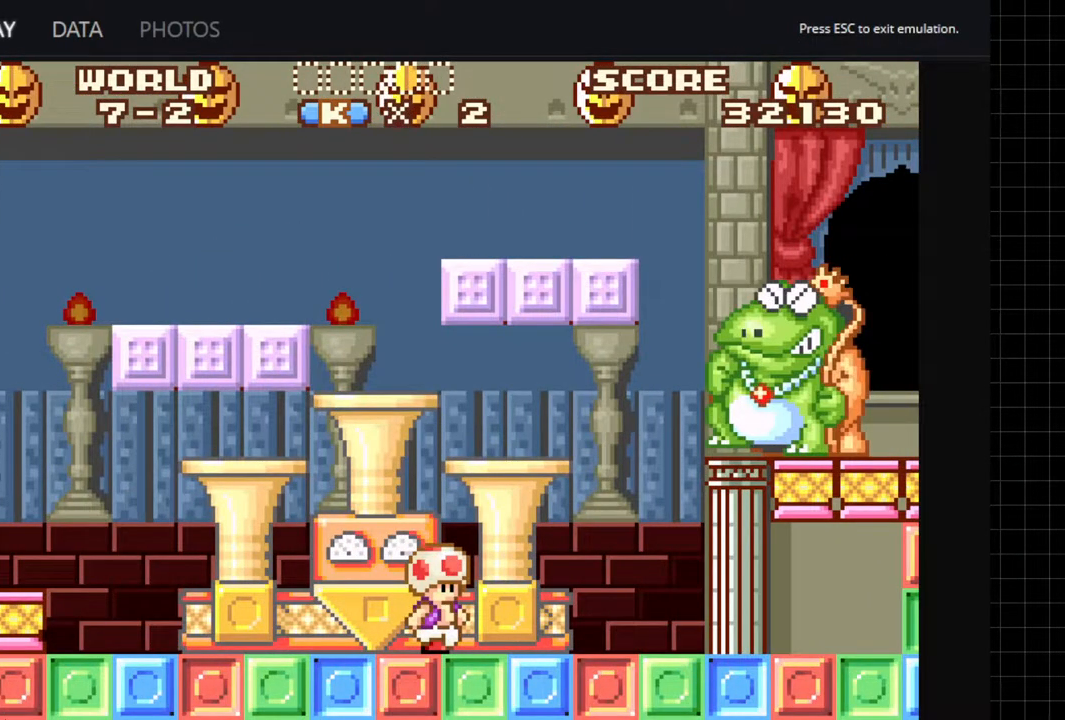
{"buttons": ["A"], "left_stick": "center", "right_stick": "center", "events": []}
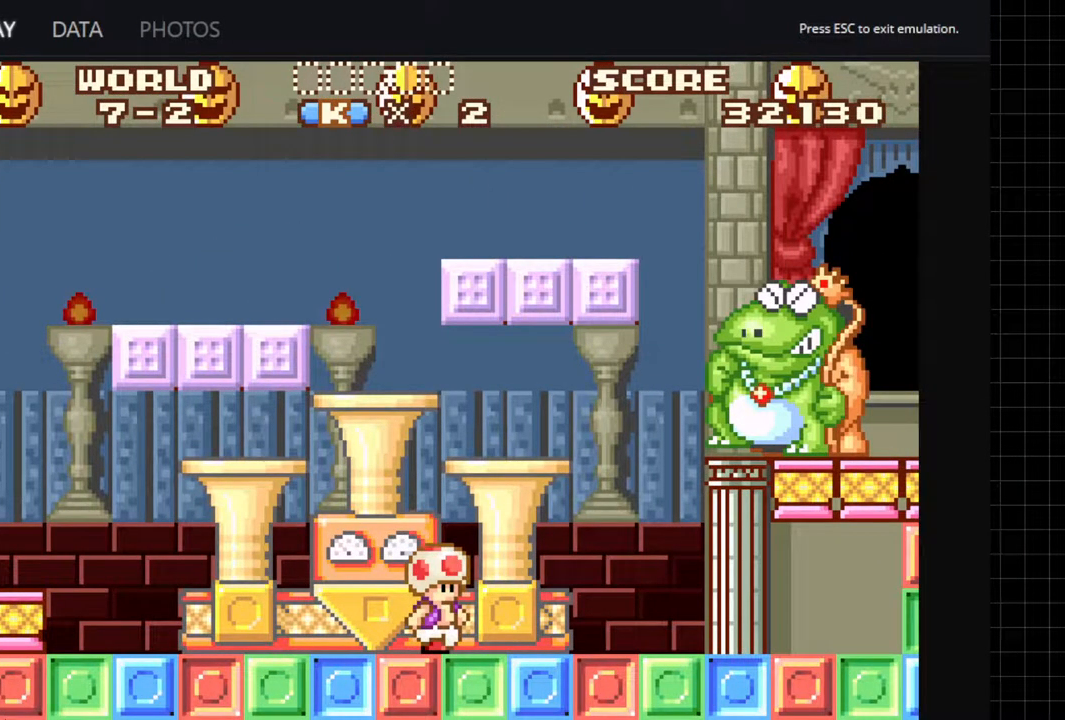
{"buttons": ["A"], "left_stick": "center", "right_stick": "center", "events": []}
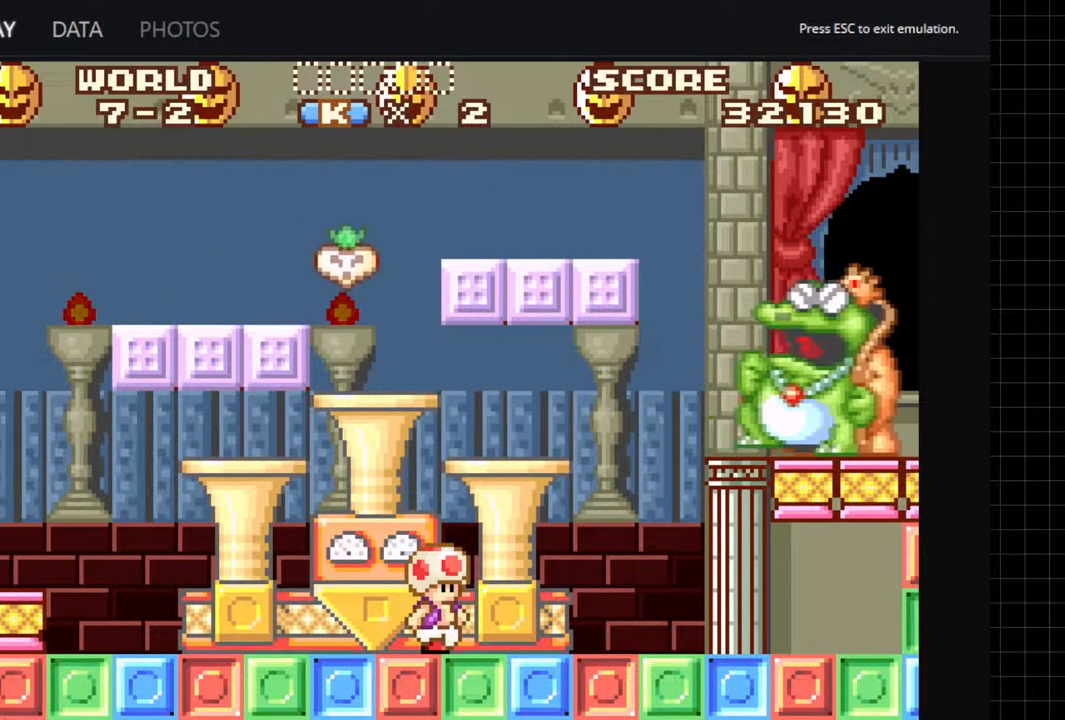
{"buttons": ["A", "B", "DPAD_RIGHT"], "left_stick": "center", "right_stick": "center", "events": [[83, "DPAD_LEFT", "down"], [450, "B", "down"], [450, "DPAD_LEFT", "up"], [450, "DPAD_RIGHT", "down"]]}
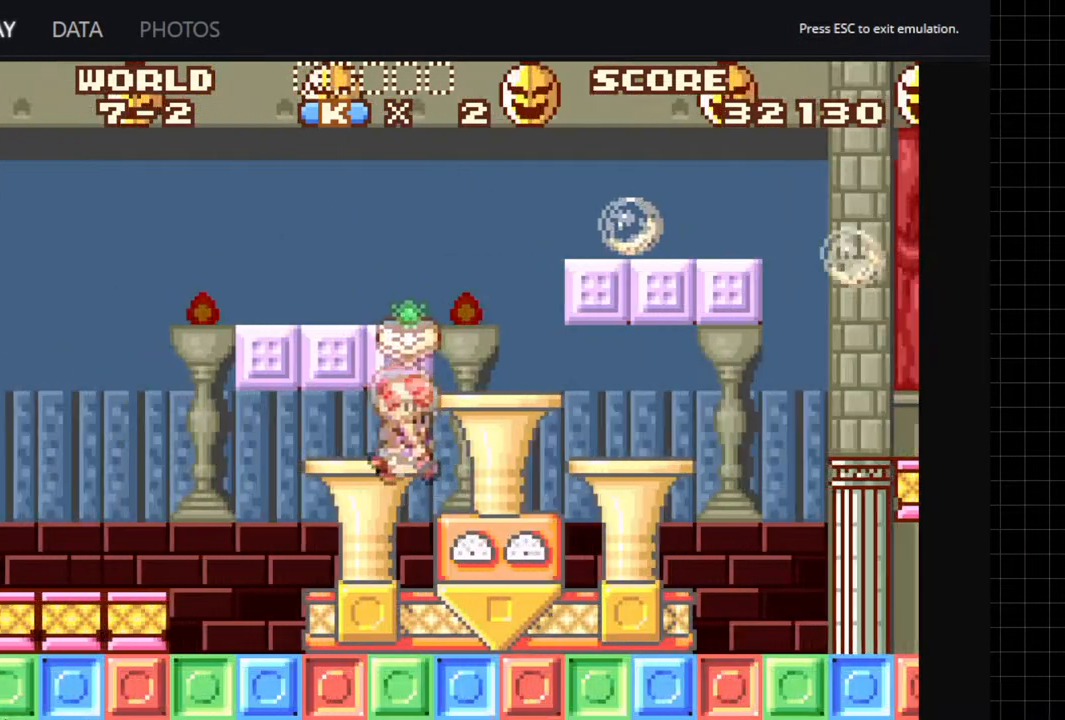
{"buttons": ["A", "DPAD_RIGHT"], "left_stick": "center", "right_stick": "center", "events": [[50, "B", "up"]]}
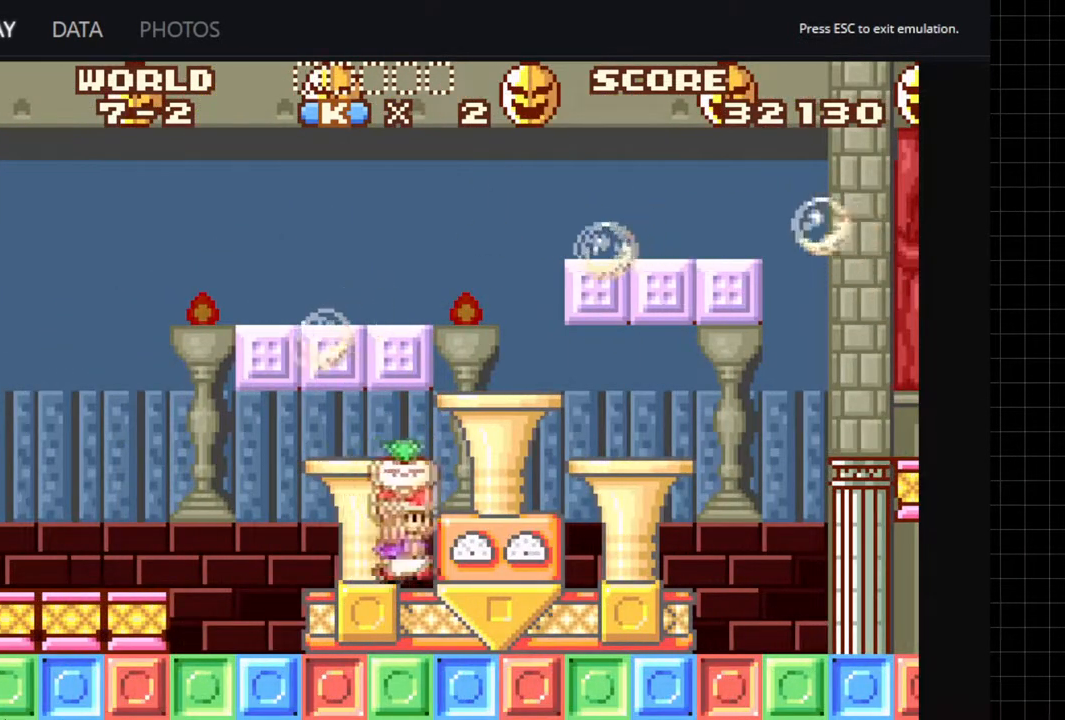
{"buttons": ["A", "DPAD_RIGHT"], "left_stick": "center", "right_stick": "center", "events": []}
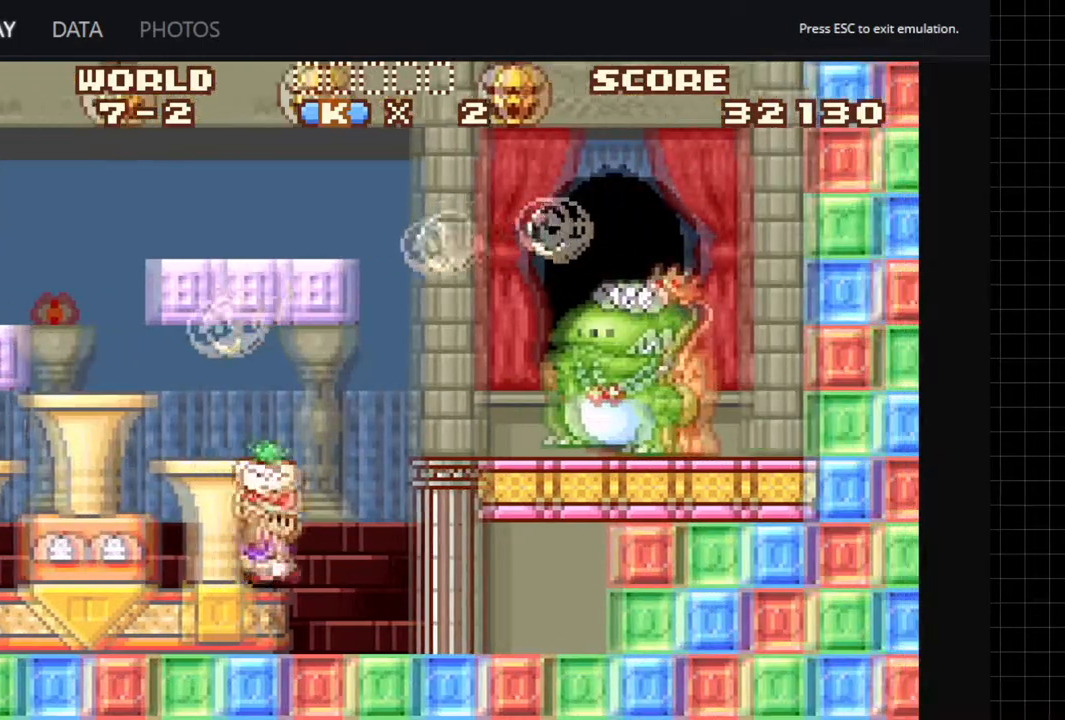
{"buttons": ["A"], "left_stick": "center", "right_stick": "center", "events": [[117, "DPAD_RIGHT", "up"]]}
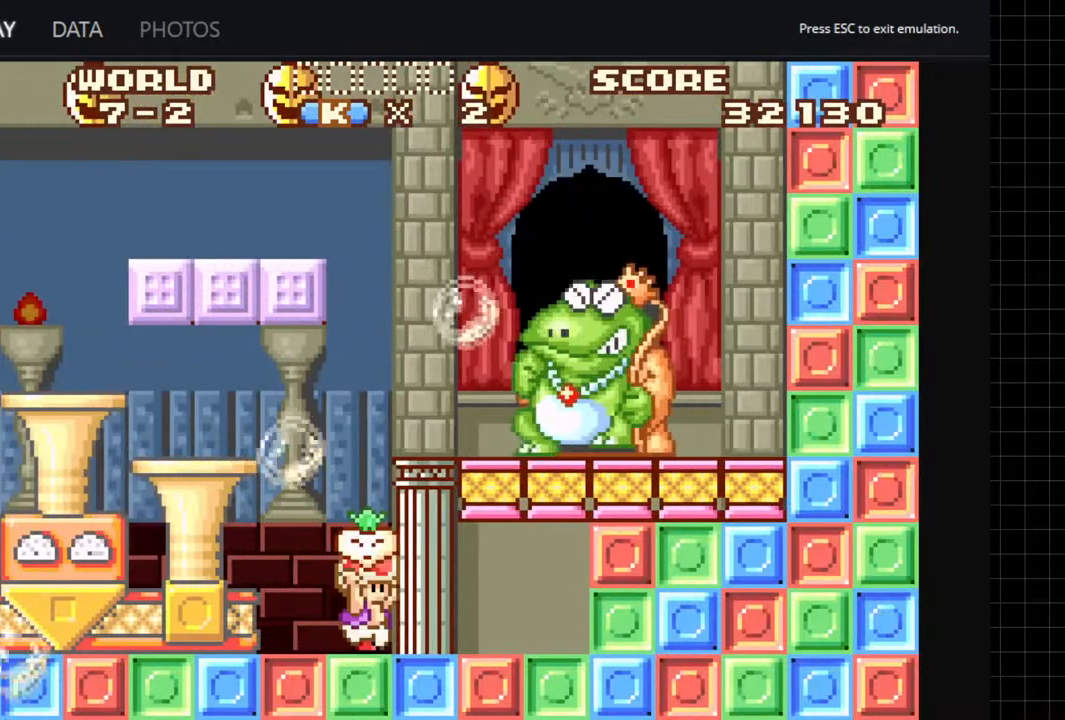
{"buttons": ["A", "DPAD_RIGHT"], "left_stick": "center", "right_stick": "center", "events": [[133, "DPAD_LEFT", "down"], [483, "DPAD_LEFT", "up"], [483, "DPAD_RIGHT", "down"]]}
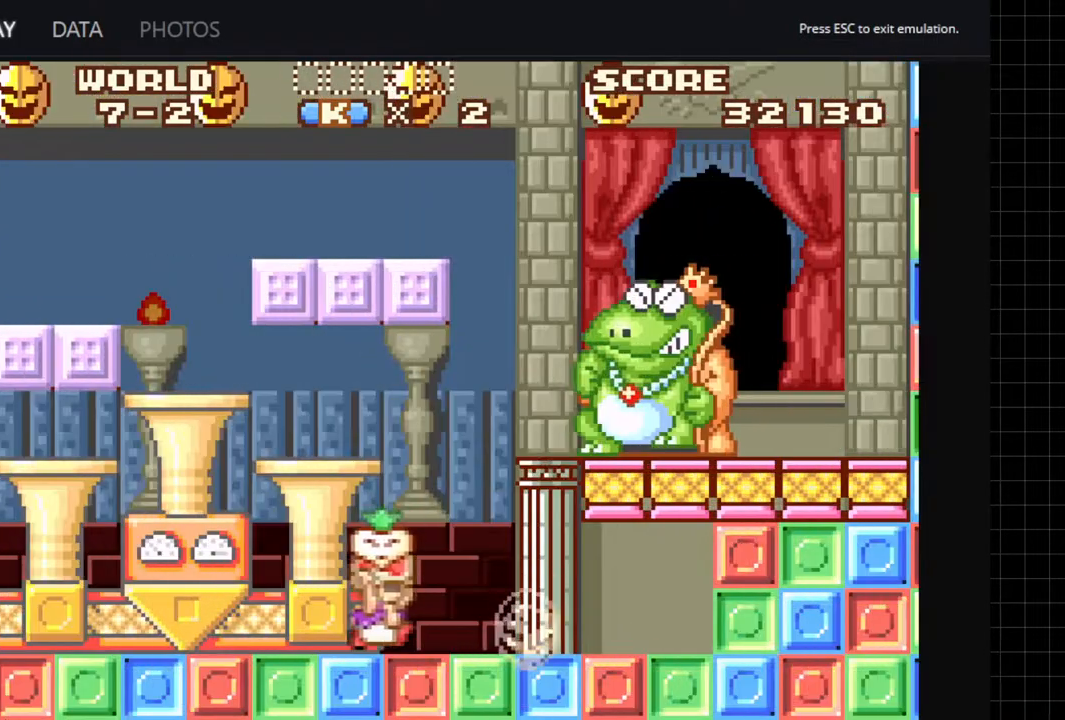
{"buttons": ["DPAD_RIGHT"], "left_stick": "center", "right_stick": "center", "events": [[167, "A", "up"]]}
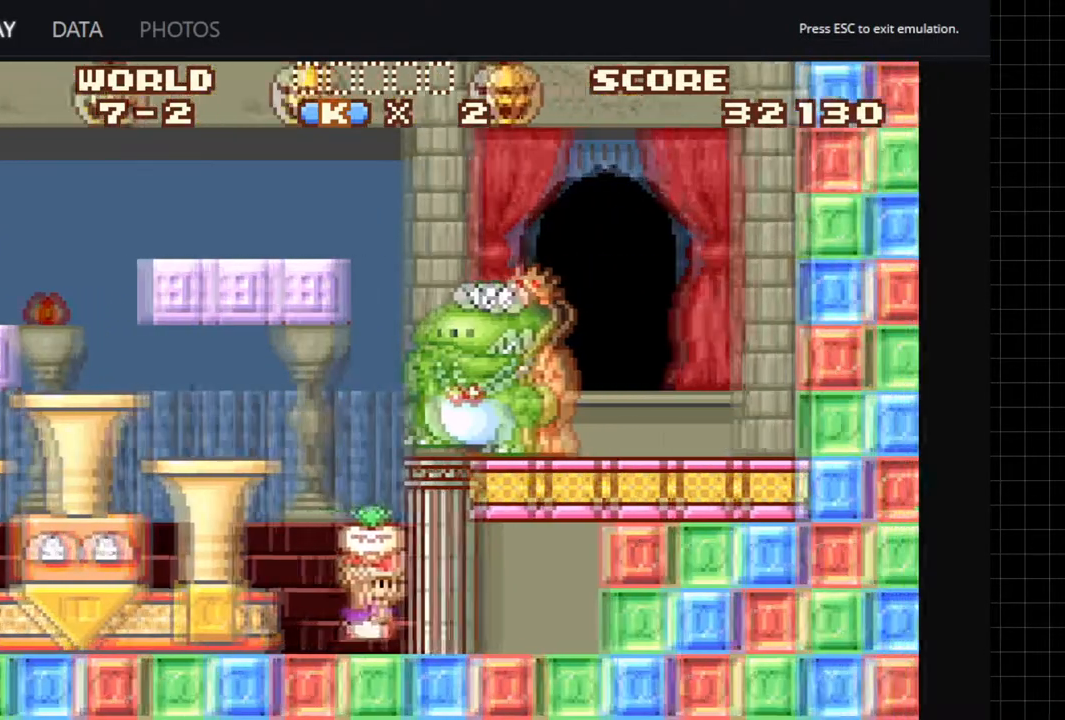
{"buttons": [], "left_stick": "center", "right_stick": "center", "events": [[50, "DPAD_RIGHT", "up"]]}
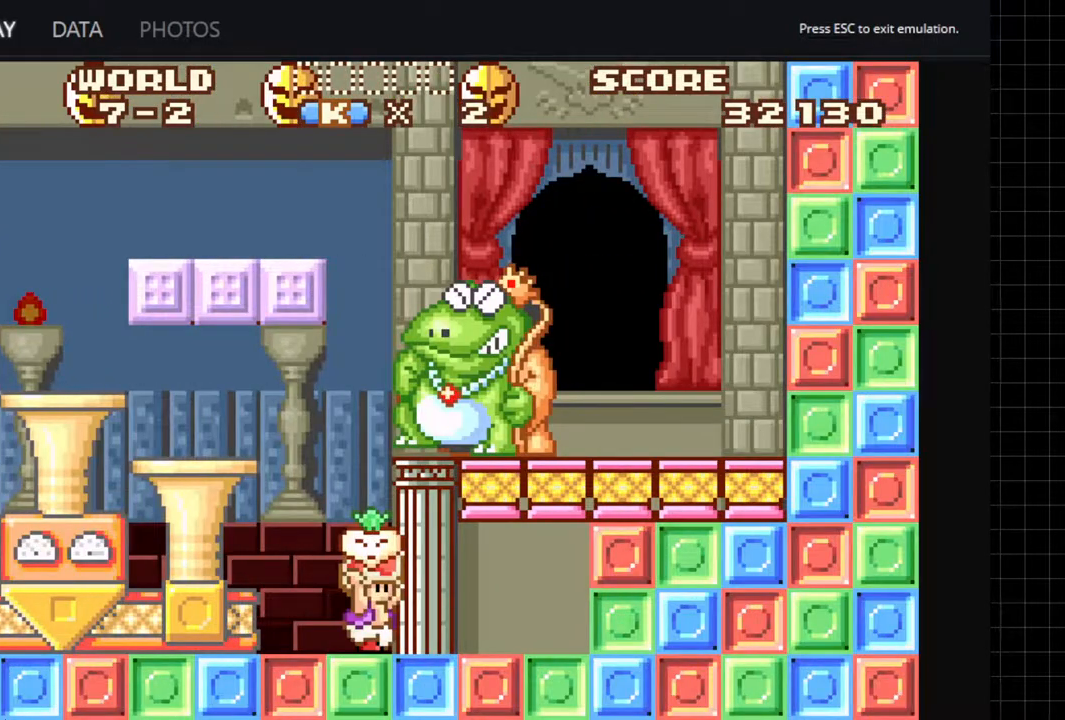
{"buttons": [], "left_stick": "center", "right_stick": "center", "events": []}
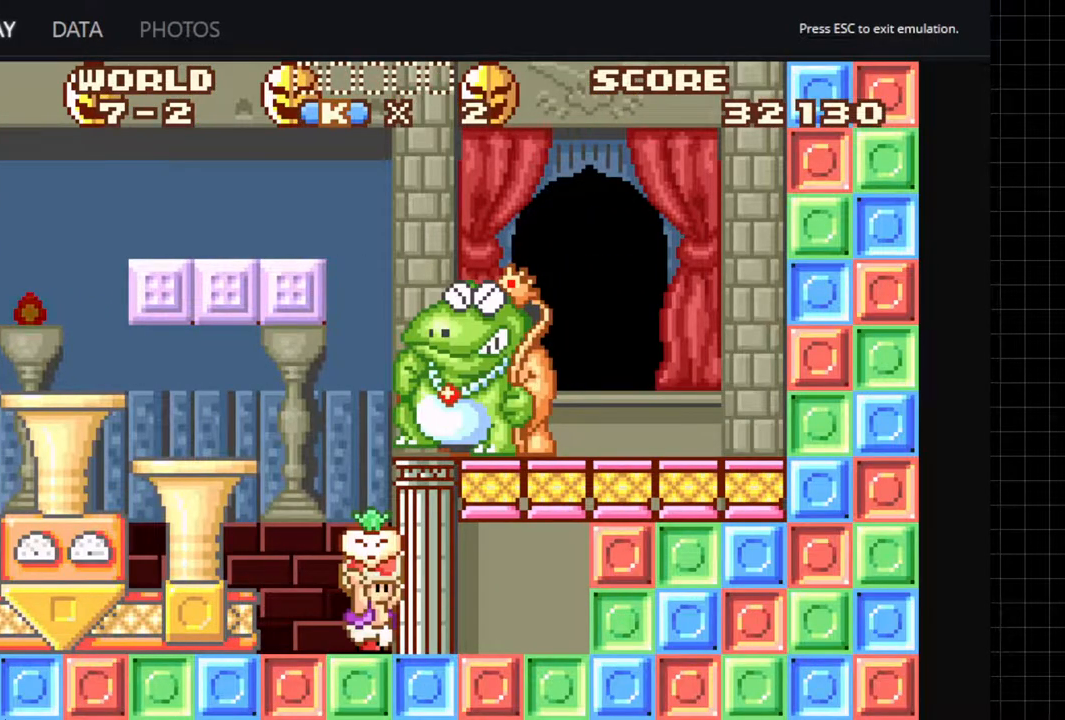
{"buttons": ["B", "DPAD_RIGHT"], "left_stick": "center", "right_stick": "center", "events": [[283, "B", "down"], [400, "DPAD_RIGHT", "down"]]}
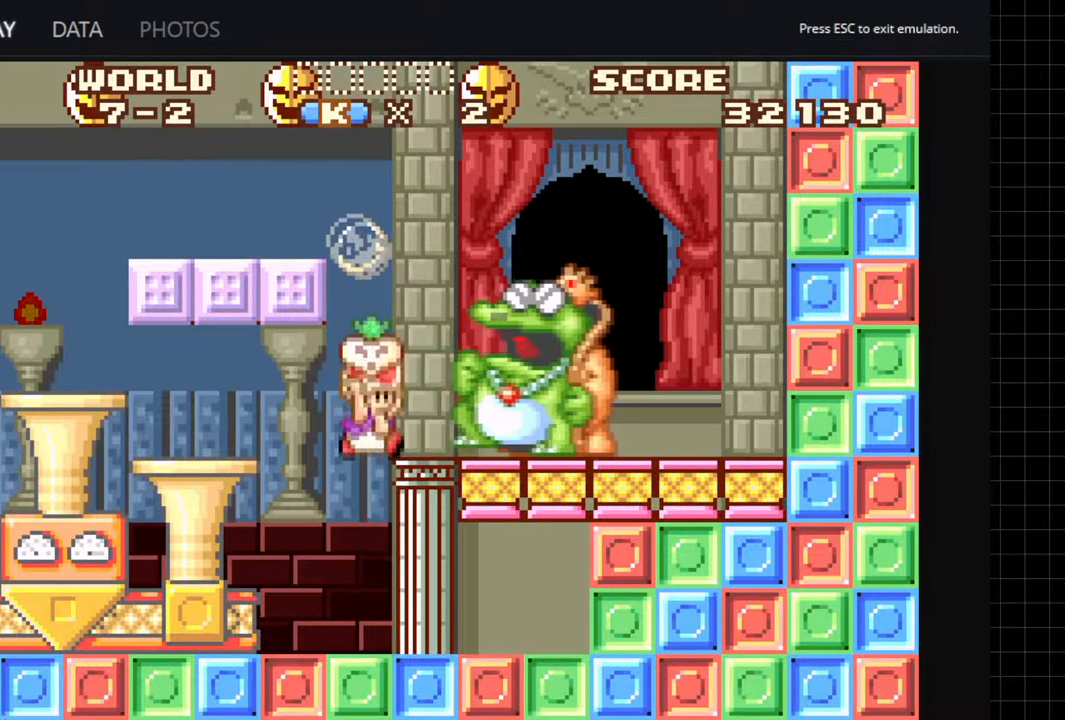
{"buttons": ["A"], "left_stick": "center", "right_stick": "center", "events": [[50, "A", "down"], [83, "B", "up"], [183, "DPAD_RIGHT", "up"], [317, "DPAD_LEFT", "down"], [450, "DPAD_LEFT", "up"]]}
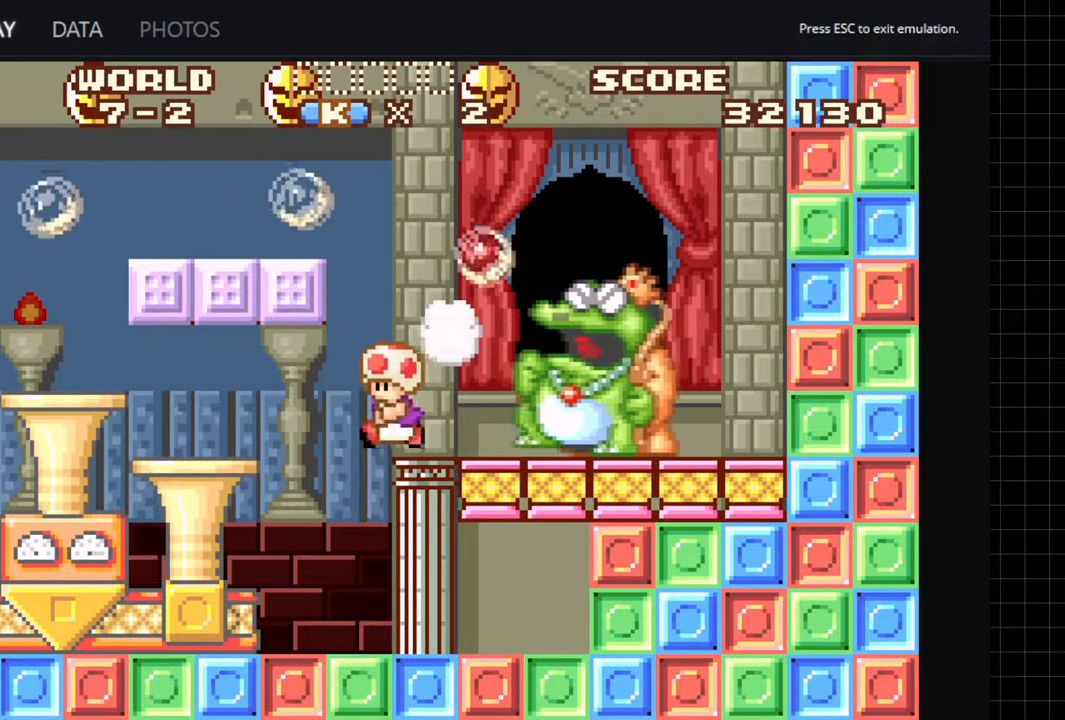
{"buttons": ["A"], "left_stick": "center", "right_stick": "center", "events": []}
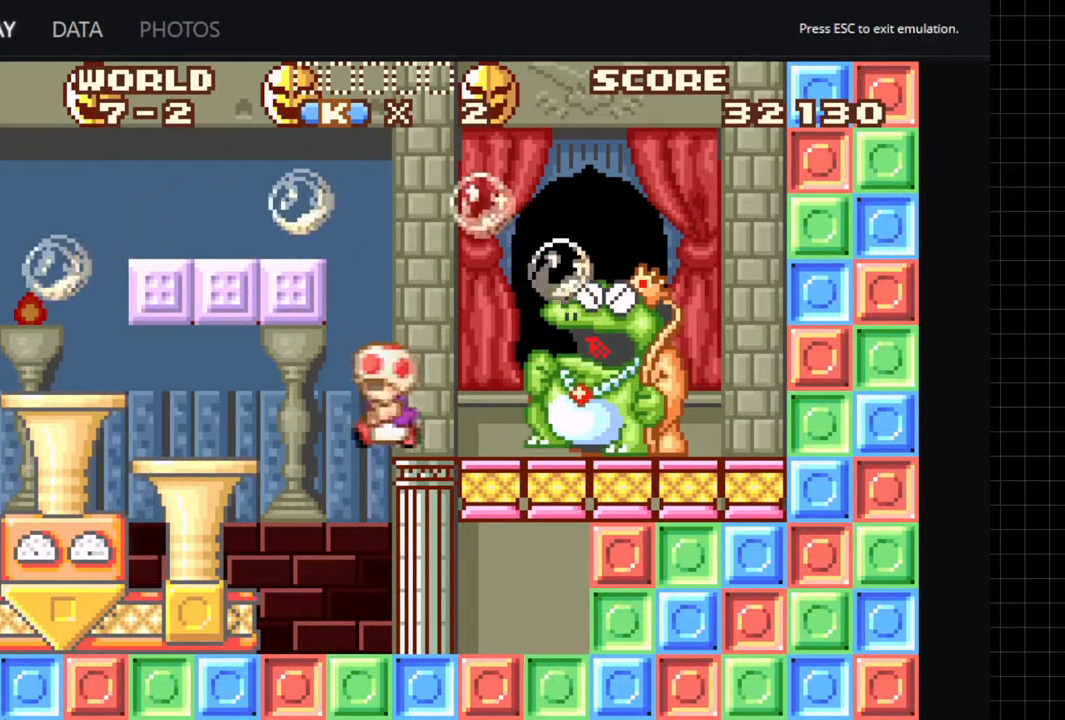
{"buttons": ["A"], "left_stick": "center", "right_stick": "center", "events": [[33, "DPAD_LEFT", "down"], [200, "DPAD_LEFT", "up"]]}
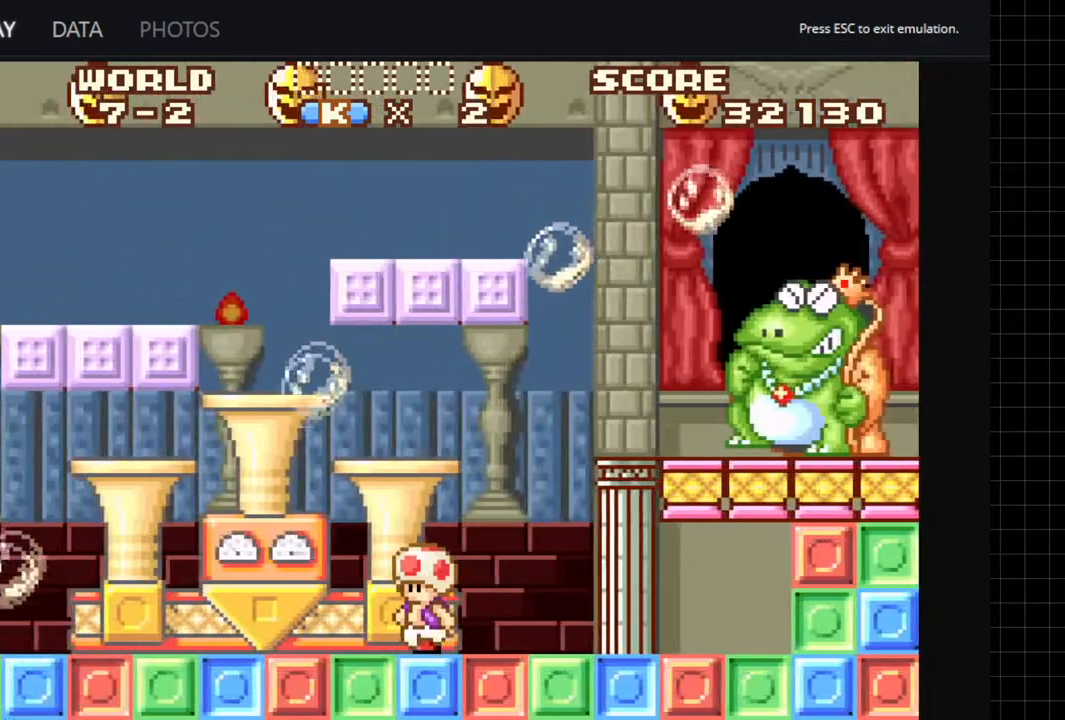
{"buttons": ["A"], "left_stick": "center", "right_stick": "center", "events": [[100, "DPAD_LEFT", "down"], [433, "DPAD_LEFT", "up"]]}
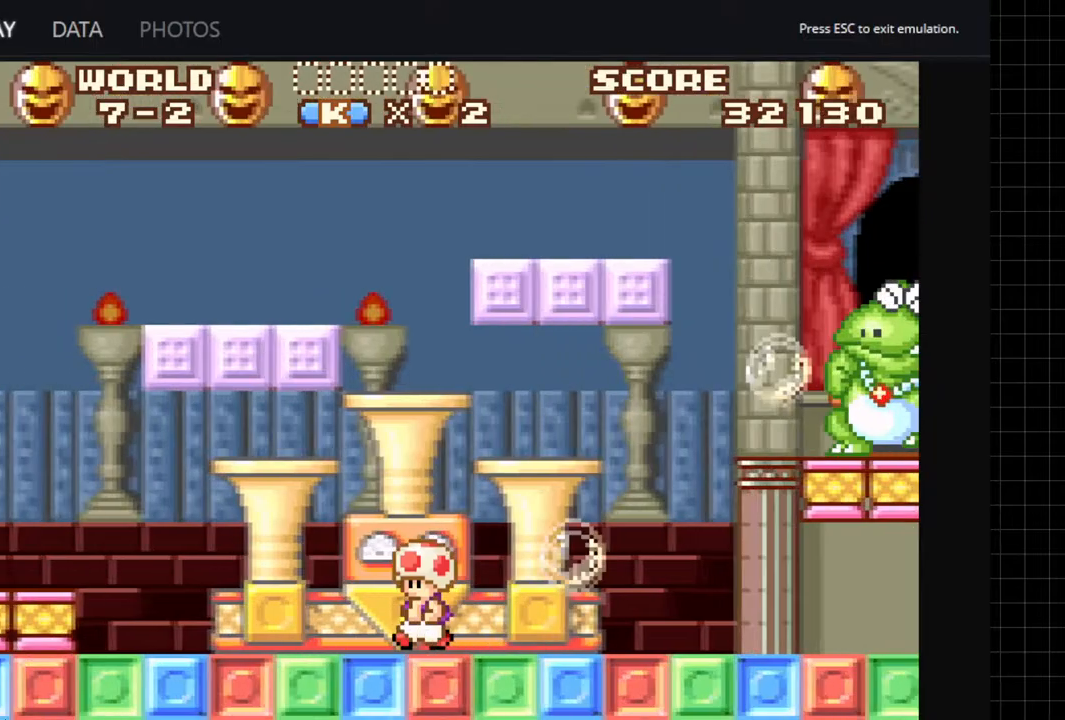
{"buttons": ["A"], "left_stick": "center", "right_stick": "center", "events": [[117, "DPAD_RIGHT", "down"], [200, "DPAD_RIGHT", "up"]]}